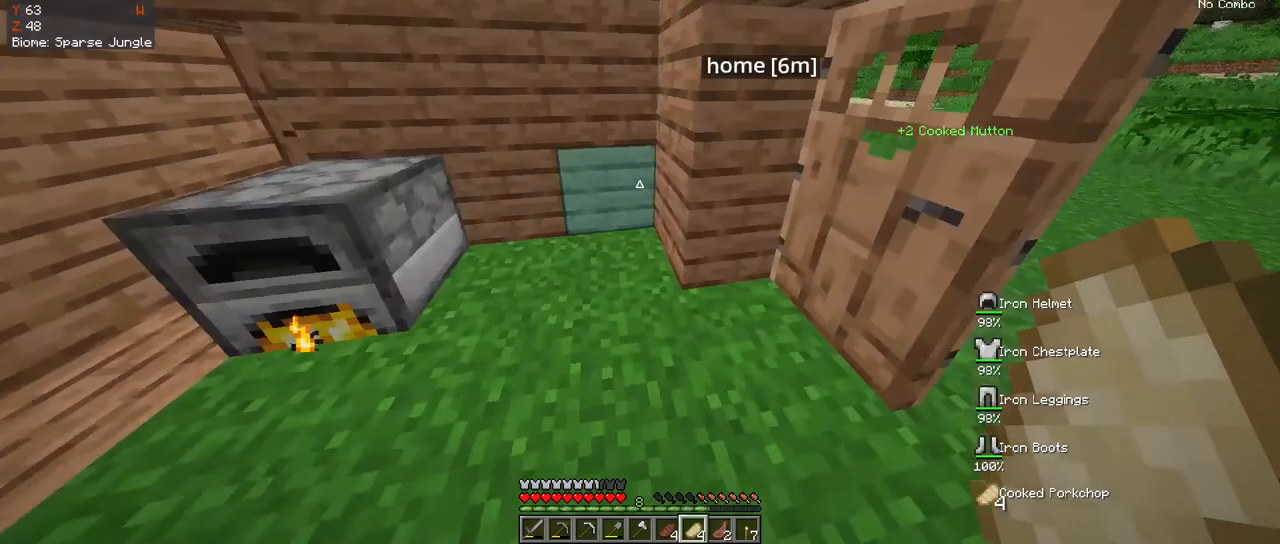
Gameplay with keyboard and mouse; each line is a JSON object with the keys and mouse buttons held at the frame after it. "events" lists presses ("down") and releases ("up") of "a", "d", "s", "space", "w", "mouse_left" and "mouse_right" between this image and that frame as [ms after this image, input, new state], when the widget could be followed in between. "mouse_left", "mouse_right" = the "left", "right" buttons of the "mouse" list. No other keys are recorded. Fast repeated clicks can show as one long hold. Mouse movement is not recorded.
{"keys": ["w"], "mouse": [], "events": [[217, "w", "down"]]}
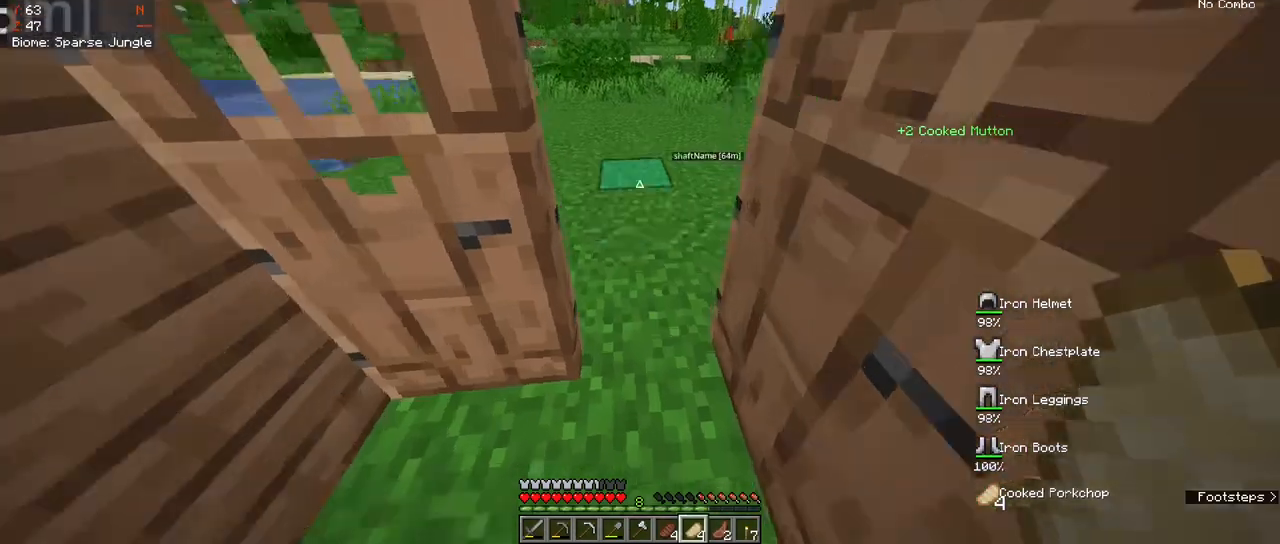
{"keys": ["a", "w"], "mouse": ["right"], "events": [[117, "d", "down"], [300, "d", "up"], [367, "a", "down"], [367, "mouse_right", "down"]]}
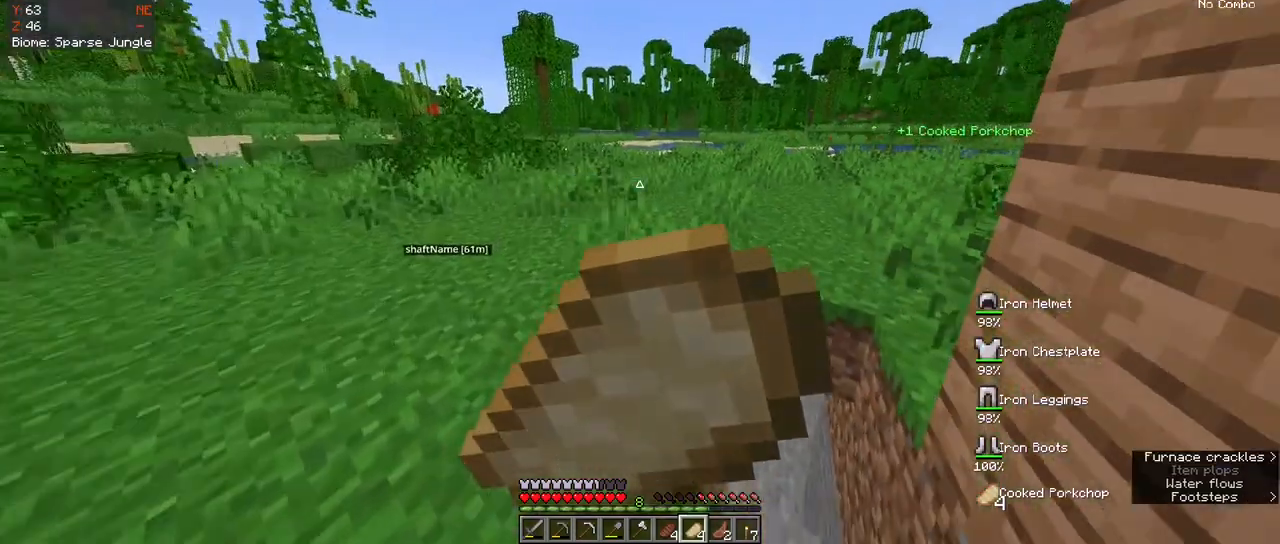
{"keys": ["a", "w"], "mouse": ["right"], "events": []}
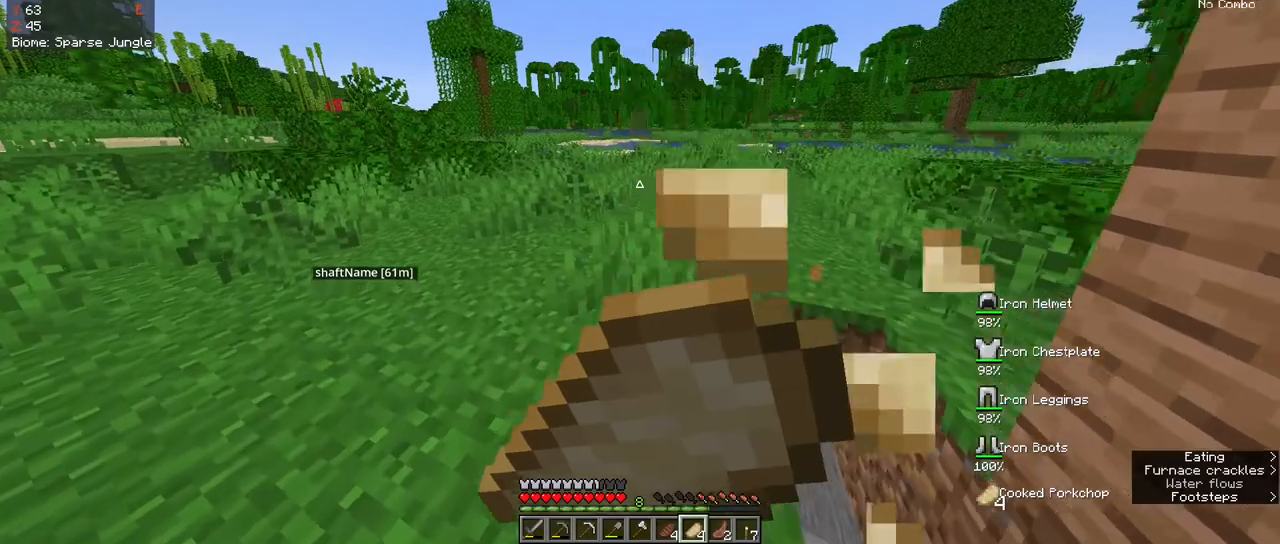
{"keys": ["a", "w"], "mouse": ["right"], "events": []}
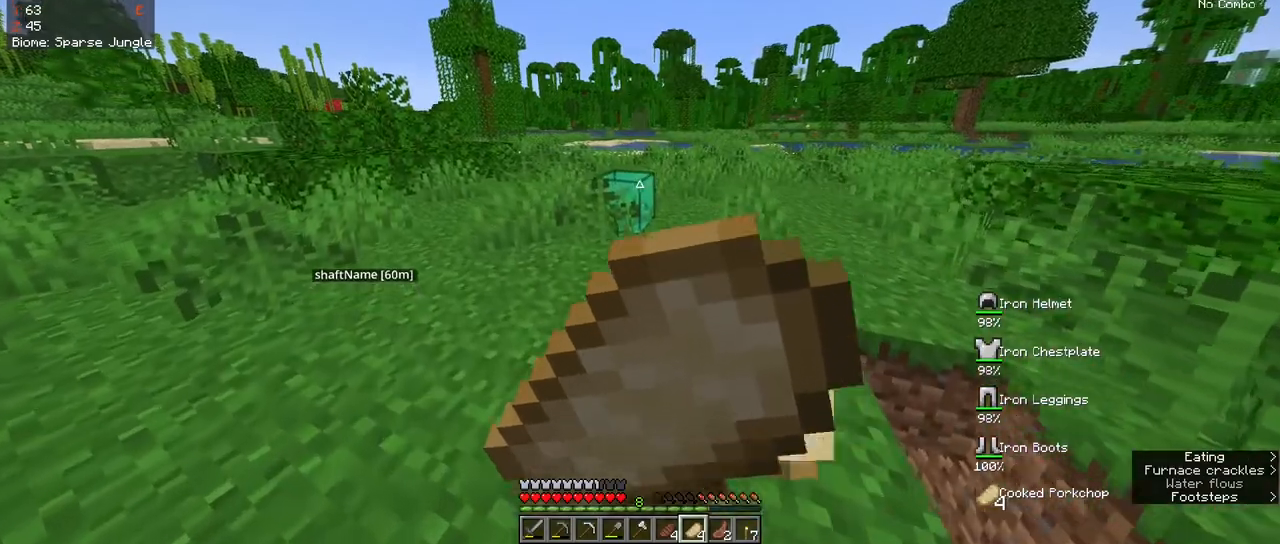
{"keys": ["a", "w"], "mouse": ["right"], "events": []}